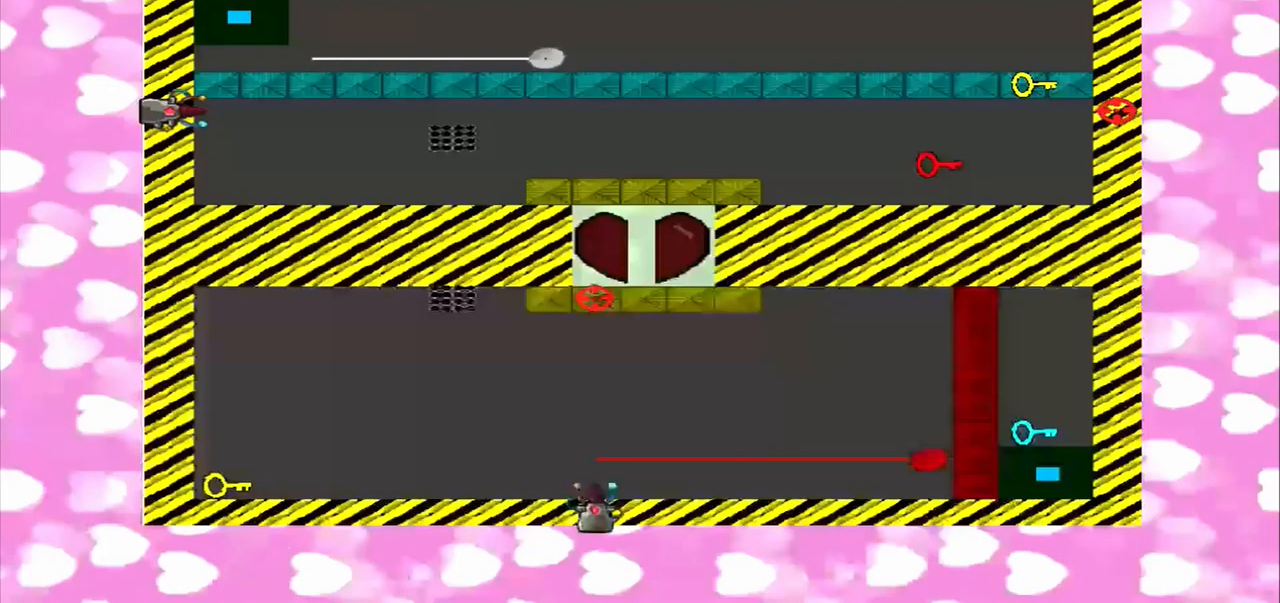
Gameplay with a controller (PlayStation layout); each line is a JSON object with the inputs held at the frame after it. "events" lists button and stick changes between this image and that frame as [ms after this image, input, new state], when the widget could be followed in between. Not read: L2 L3 R2 R3.
{"buttons": [], "left_stick": "center", "right_stick": "up", "events": [[125, "CROSS", "up"], [125, "right_stick", "left"], [500, "right_stick", "up"]]}
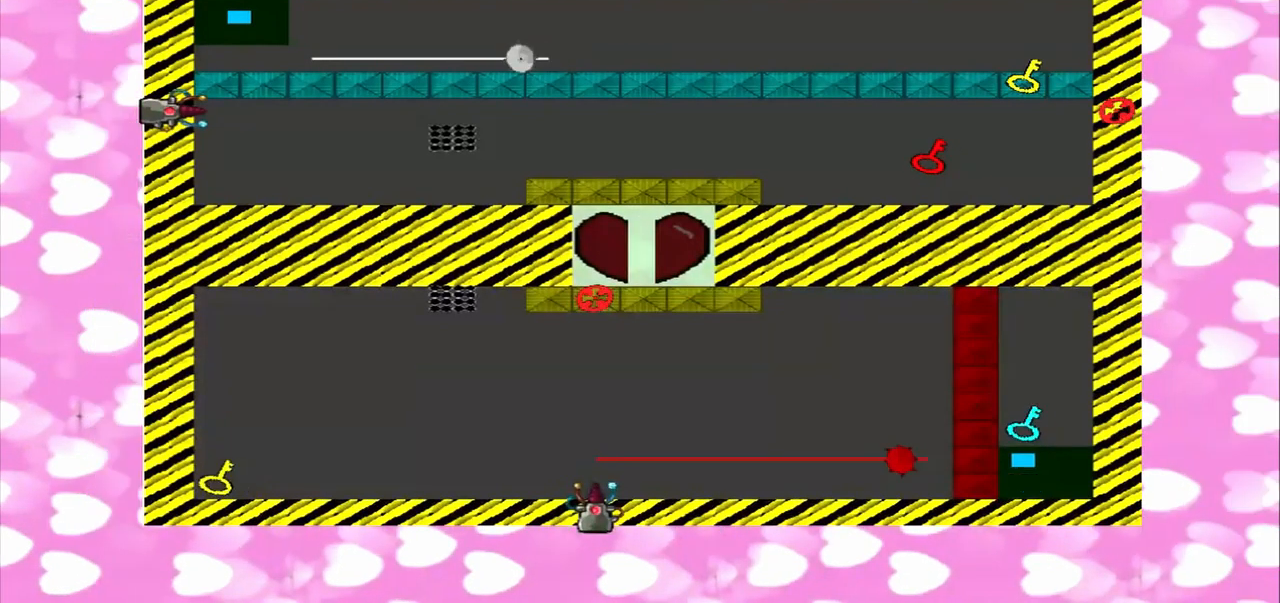
{"buttons": [], "left_stick": "center", "right_stick": "up", "events": []}
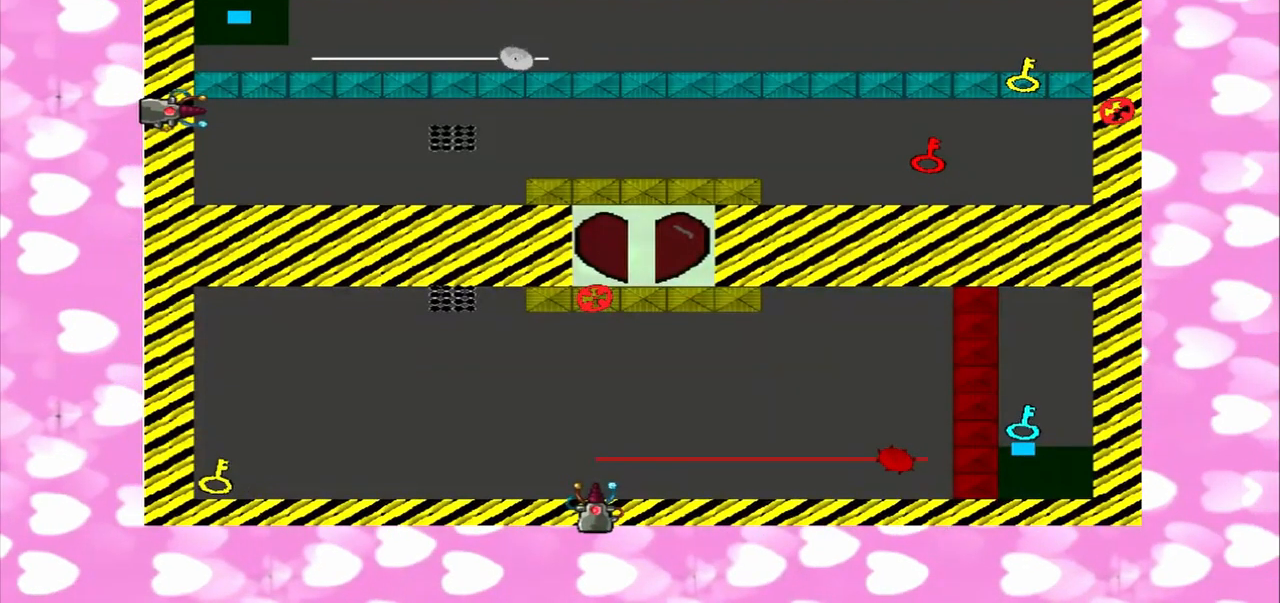
{"buttons": [], "left_stick": "down-right", "right_stick": "down", "events": [[250, "left_stick", "down-right"], [333, "right_stick", "down"]]}
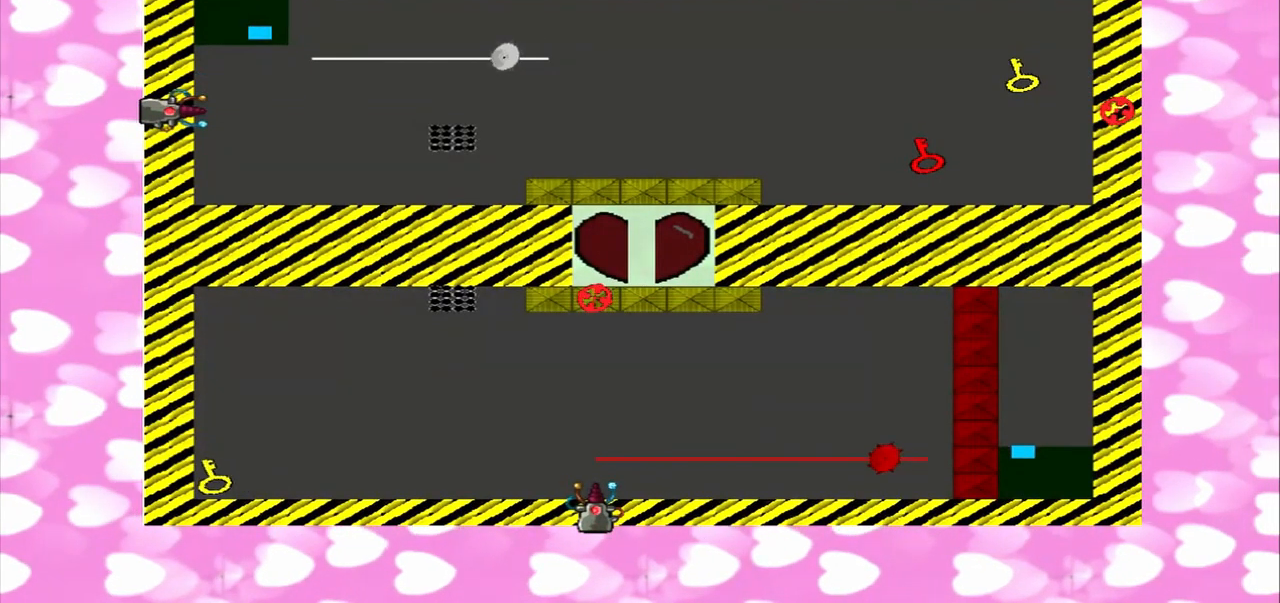
{"buttons": [], "left_stick": "down", "right_stick": "down", "events": [[125, "right_stick", "up"], [208, "left_stick", "down"], [375, "right_stick", "down"]]}
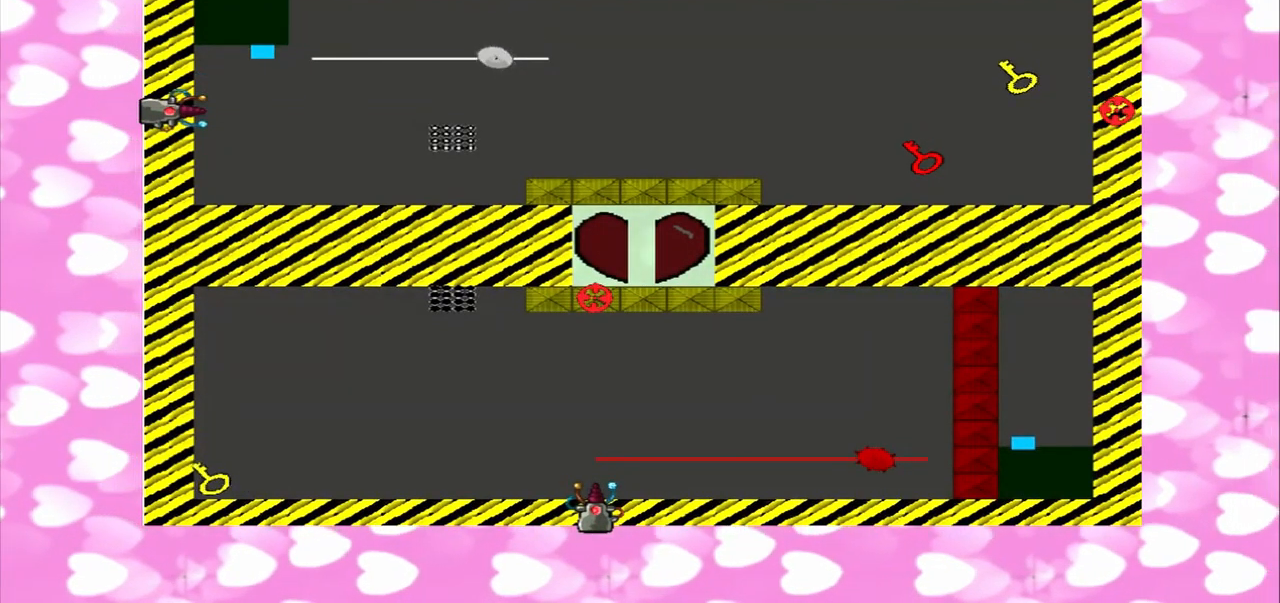
{"buttons": [], "left_stick": "down", "right_stick": "down", "events": [[333, "right_stick", "up"], [500, "right_stick", "down"]]}
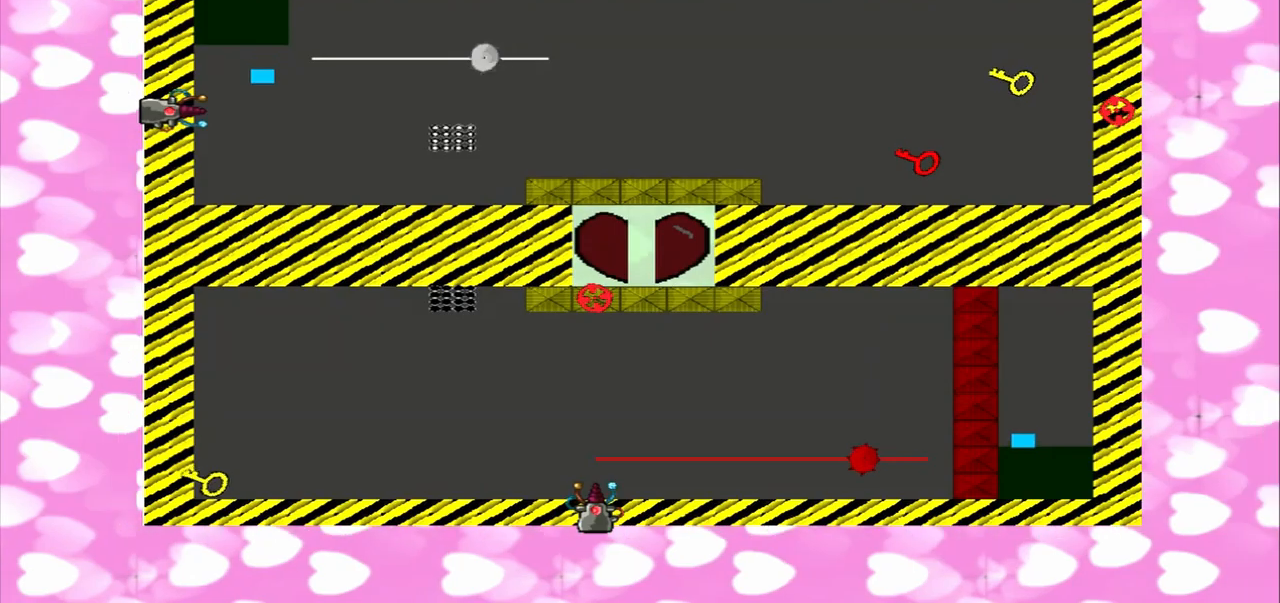
{"buttons": [], "left_stick": "down", "right_stick": "down", "events": []}
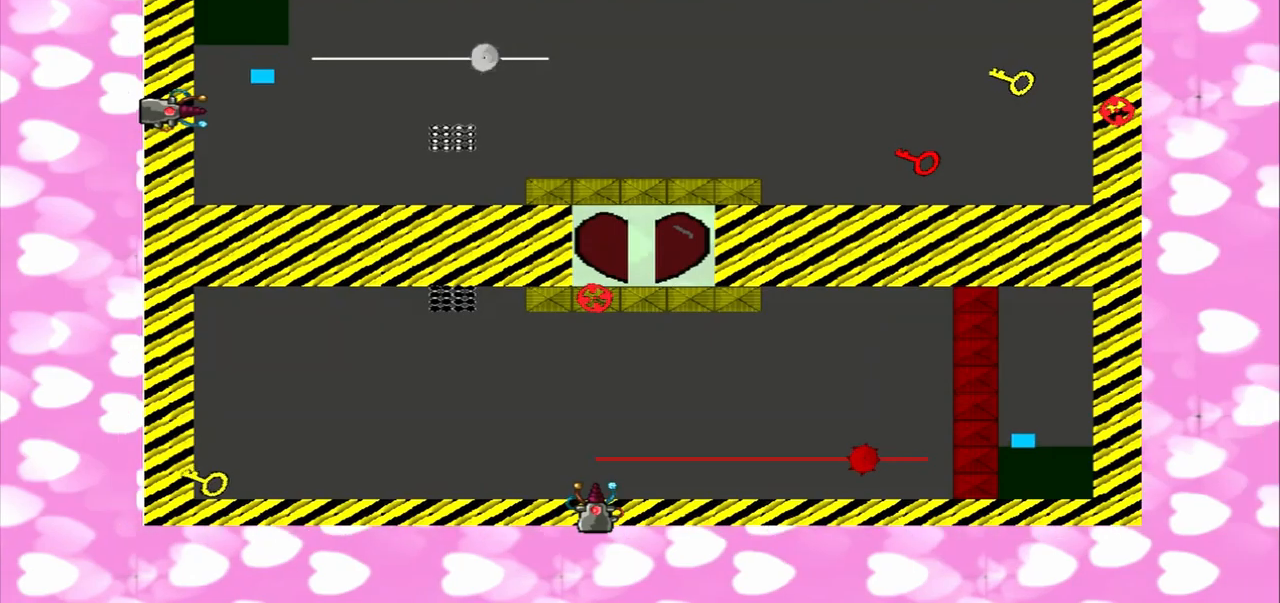
{"buttons": [], "left_stick": "down", "right_stick": "up", "events": [[42, "right_stick", "up"]]}
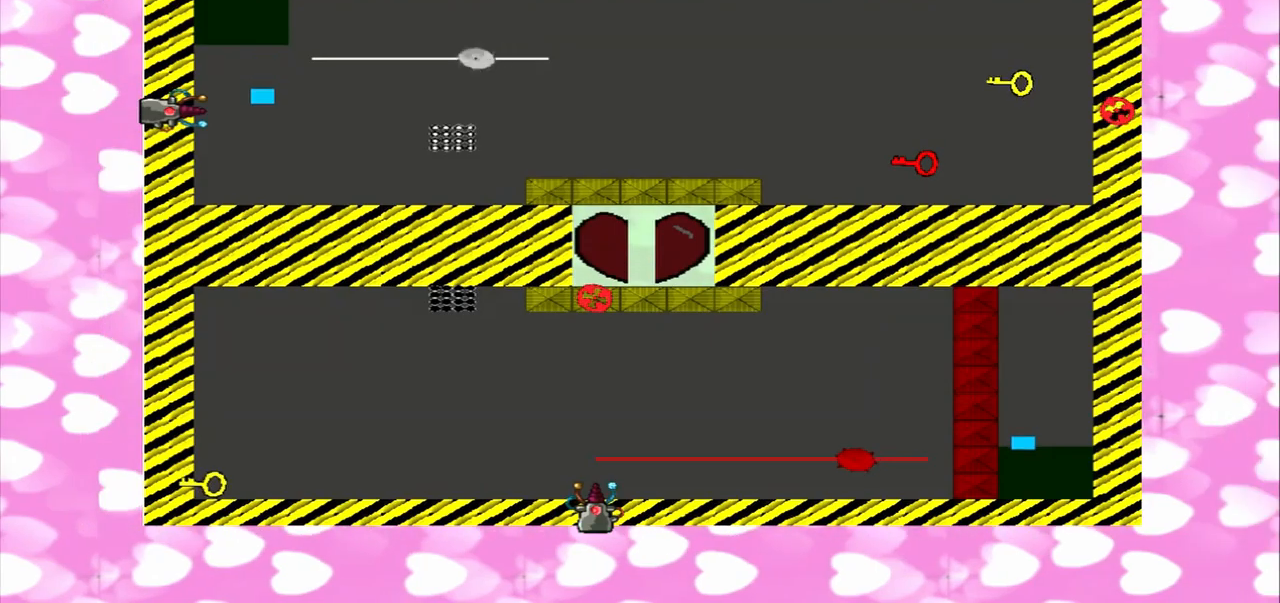
{"buttons": [], "left_stick": "down", "right_stick": "down", "events": [[209, "right_stick", "down"], [334, "right_stick", "up"], [459, "right_stick", "down"]]}
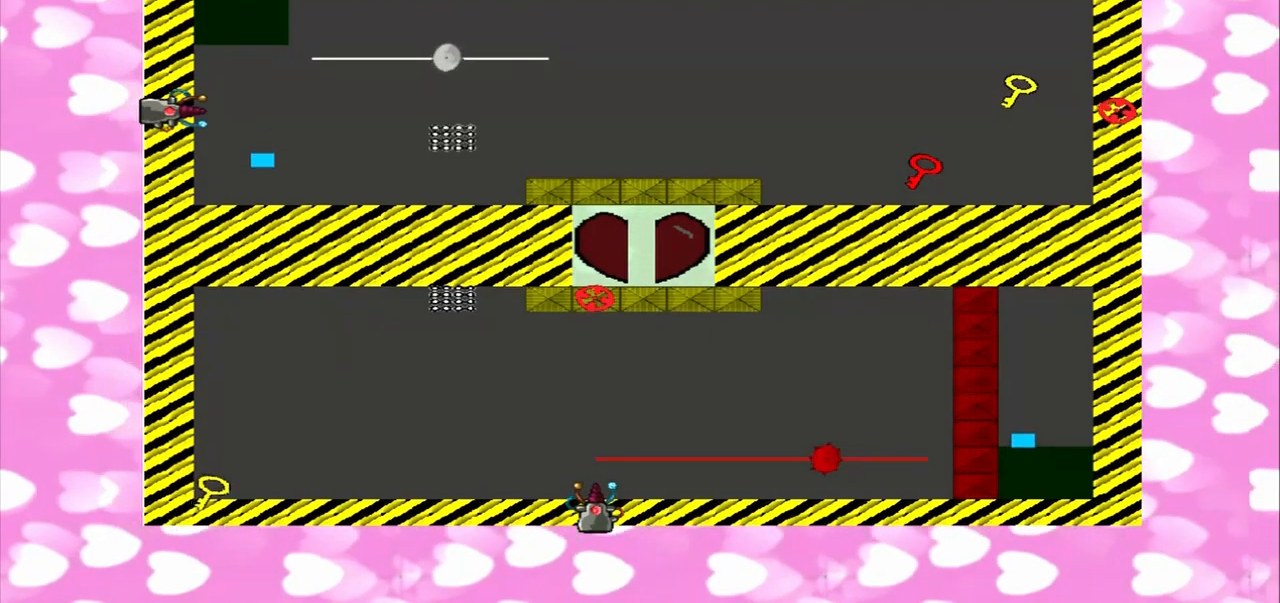
{"buttons": [], "left_stick": "right", "right_stick": "down", "events": [[334, "left_stick", "right"]]}
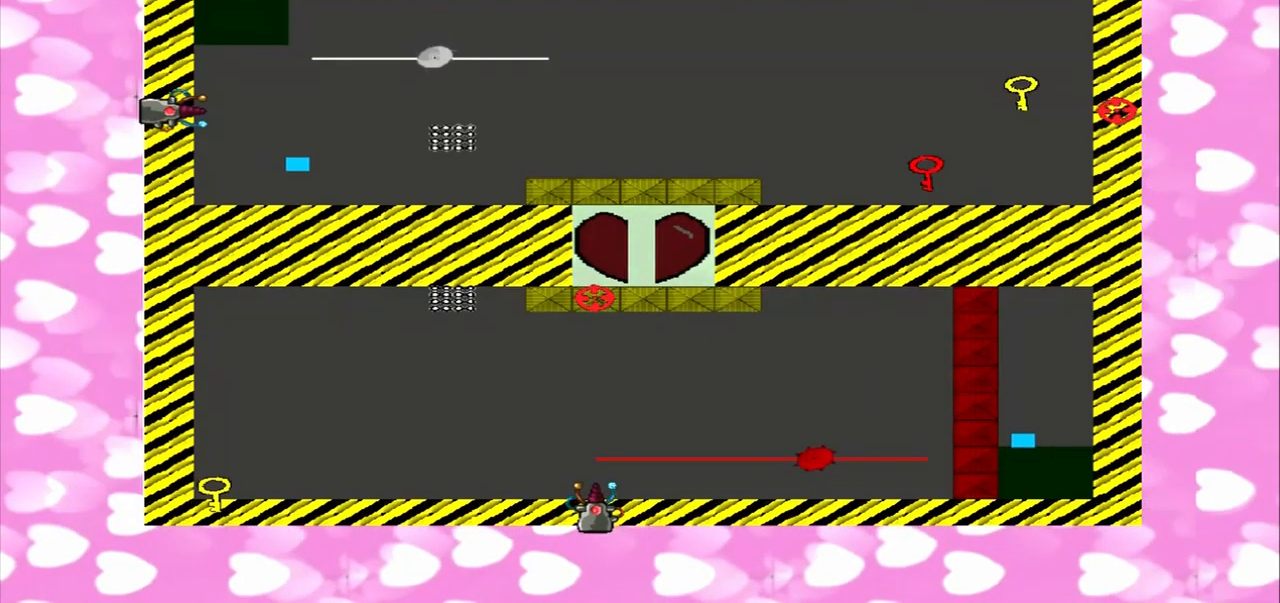
{"buttons": [], "left_stick": "right", "right_stick": "up", "events": [[42, "right_stick", "up"]]}
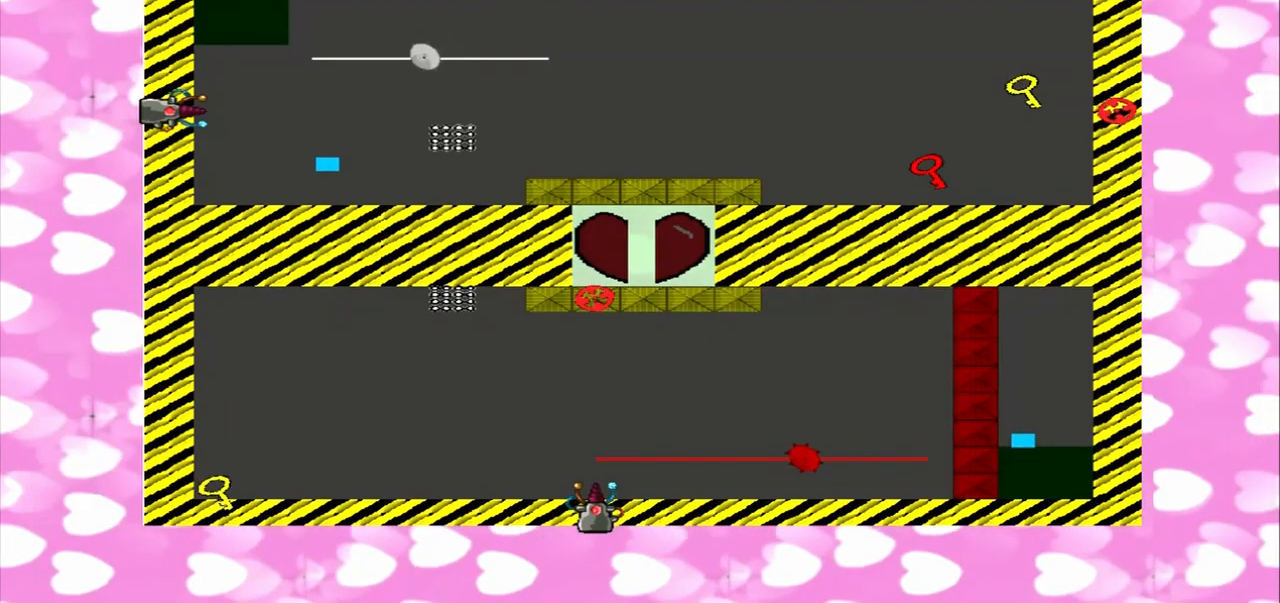
{"buttons": [], "left_stick": "right", "right_stick": "up", "events": [[209, "right_stick", "down"], [459, "right_stick", "up"]]}
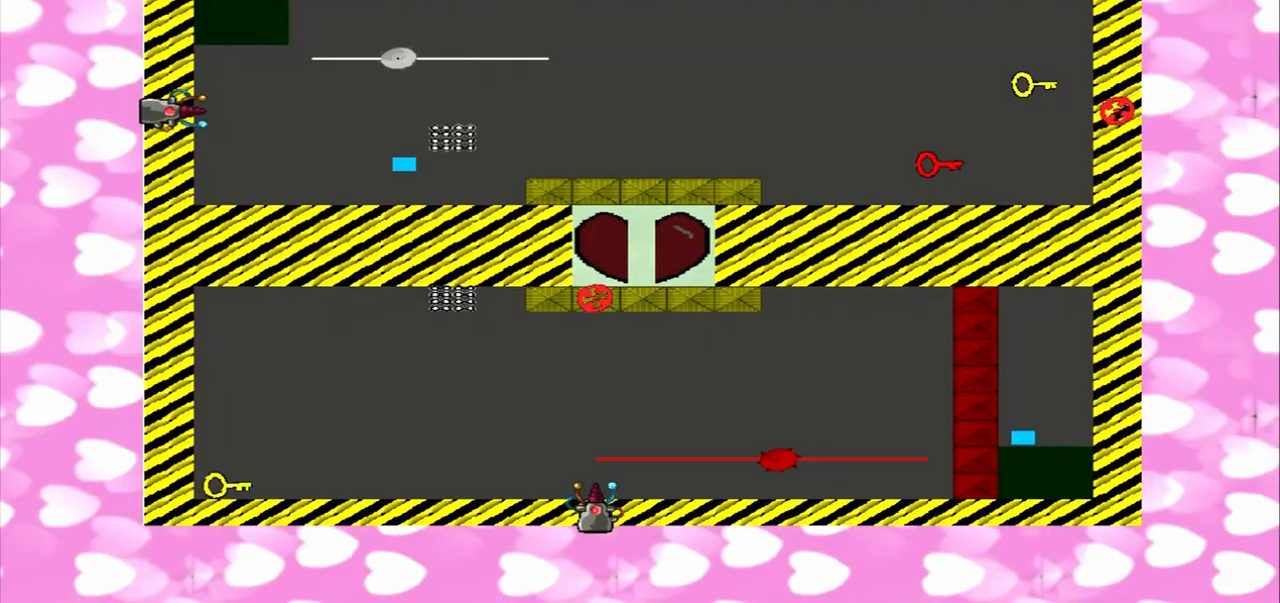
{"buttons": [], "left_stick": "right", "right_stick": "up", "events": [[84, "right_stick", "down"], [209, "right_stick", "up"]]}
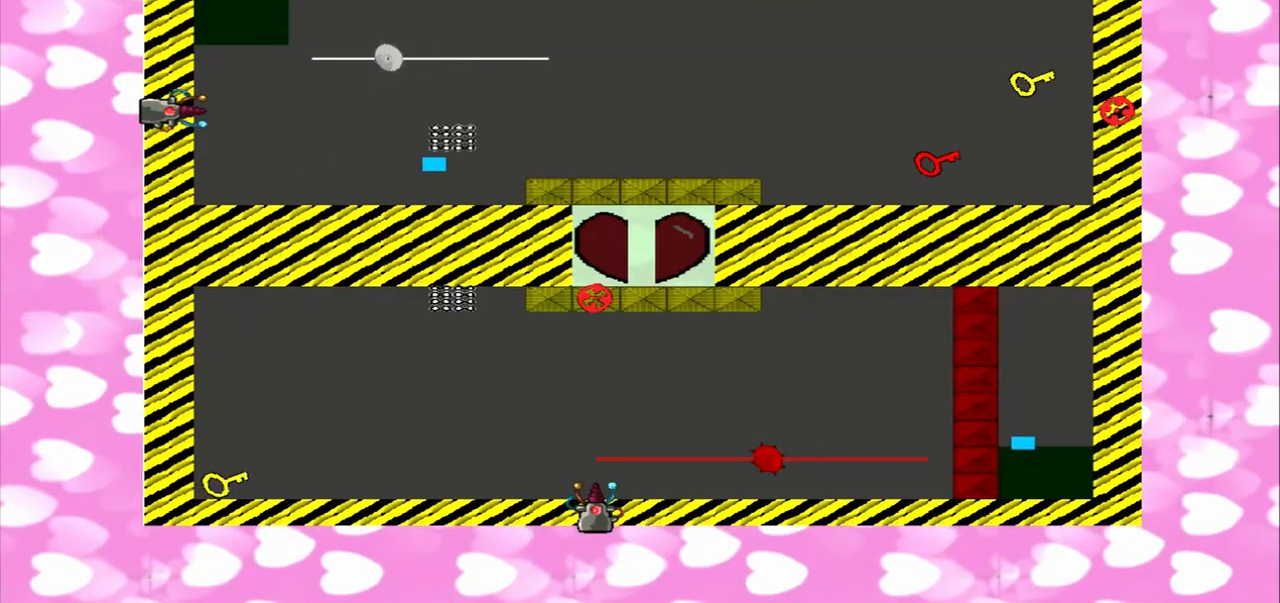
{"buttons": [], "left_stick": "right", "right_stick": "up", "events": []}
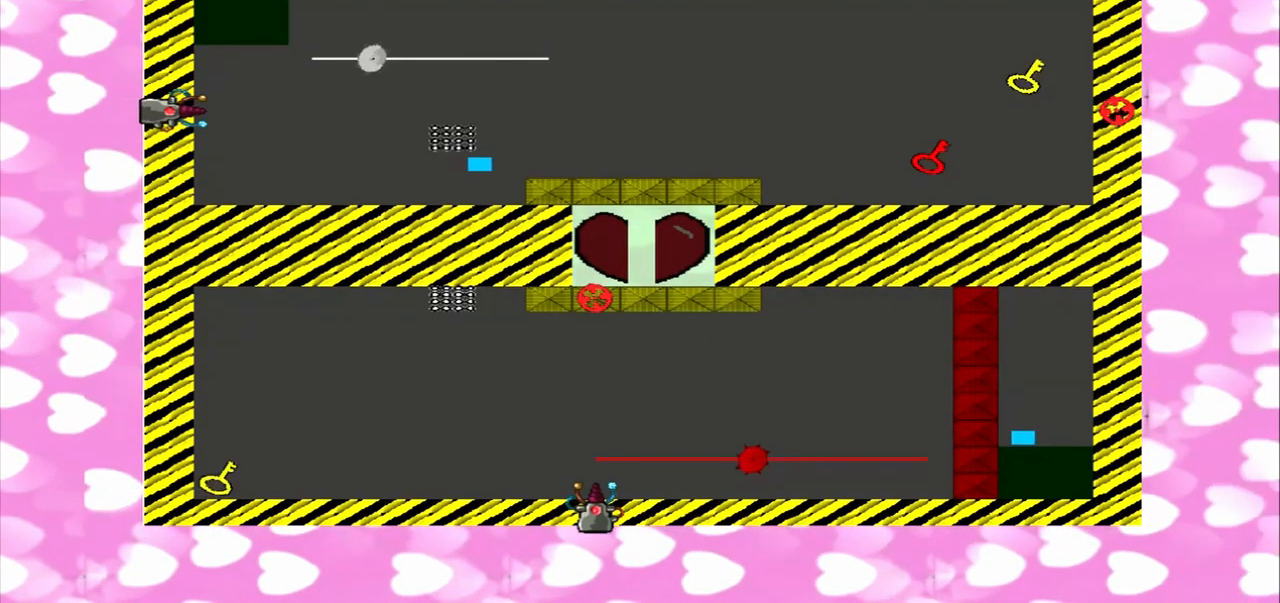
{"buttons": [], "left_stick": "right", "right_stick": "down", "events": [[84, "right_stick", "down"], [167, "right_stick", "up"], [292, "right_stick", "down"]]}
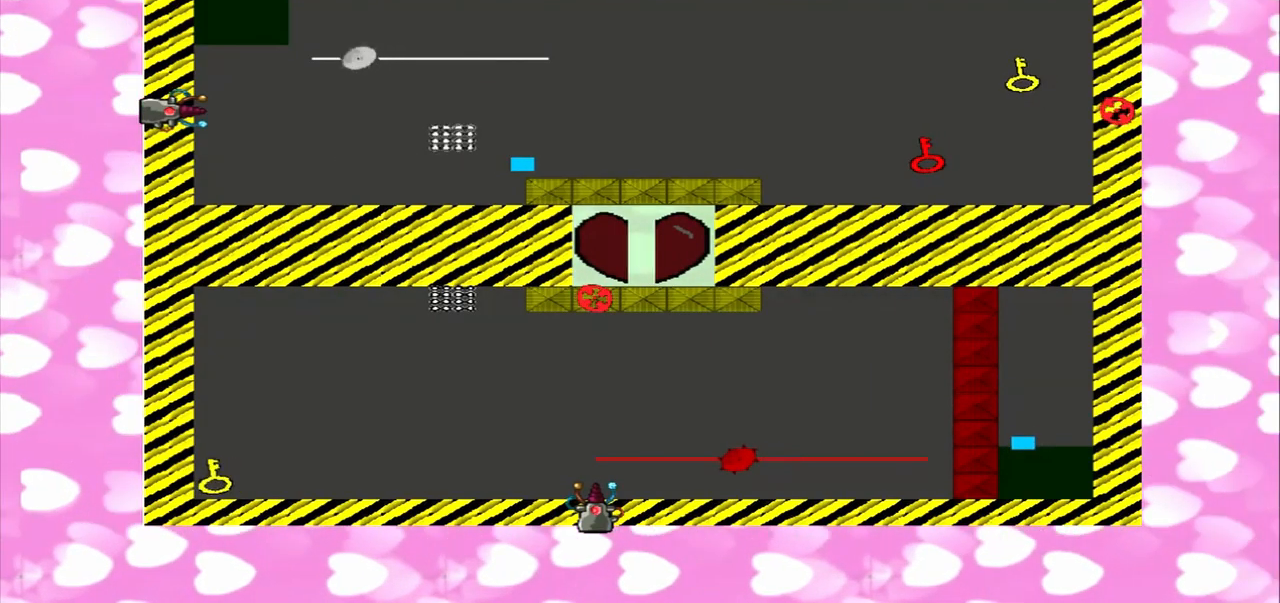
{"buttons": [], "left_stick": "right", "right_stick": "up", "events": [[417, "right_stick", "up"]]}
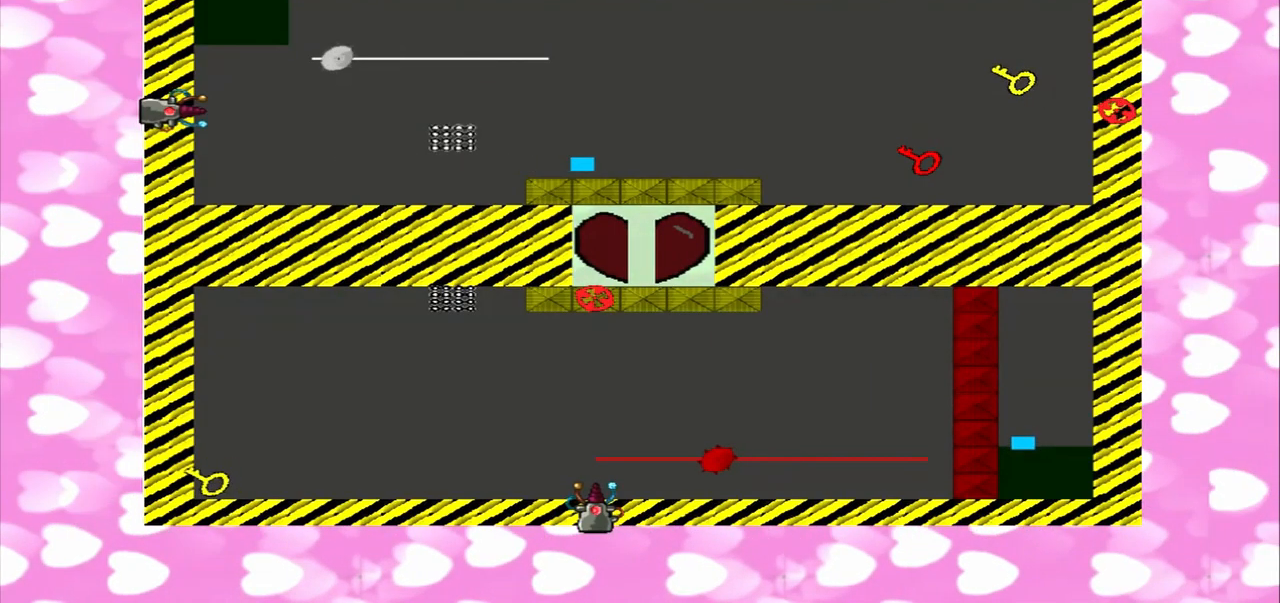
{"buttons": [], "left_stick": "right", "right_stick": "up", "events": []}
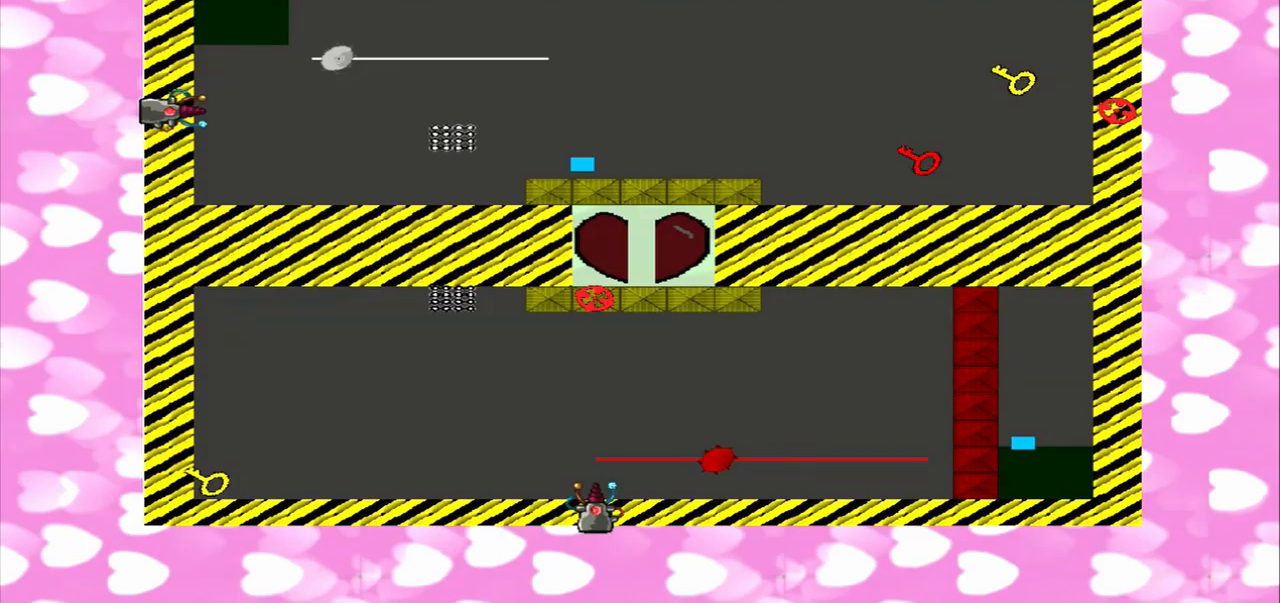
{"buttons": [], "left_stick": "right", "right_stick": "up", "events": [[125, "right_stick", "down"], [209, "right_stick", "up"]]}
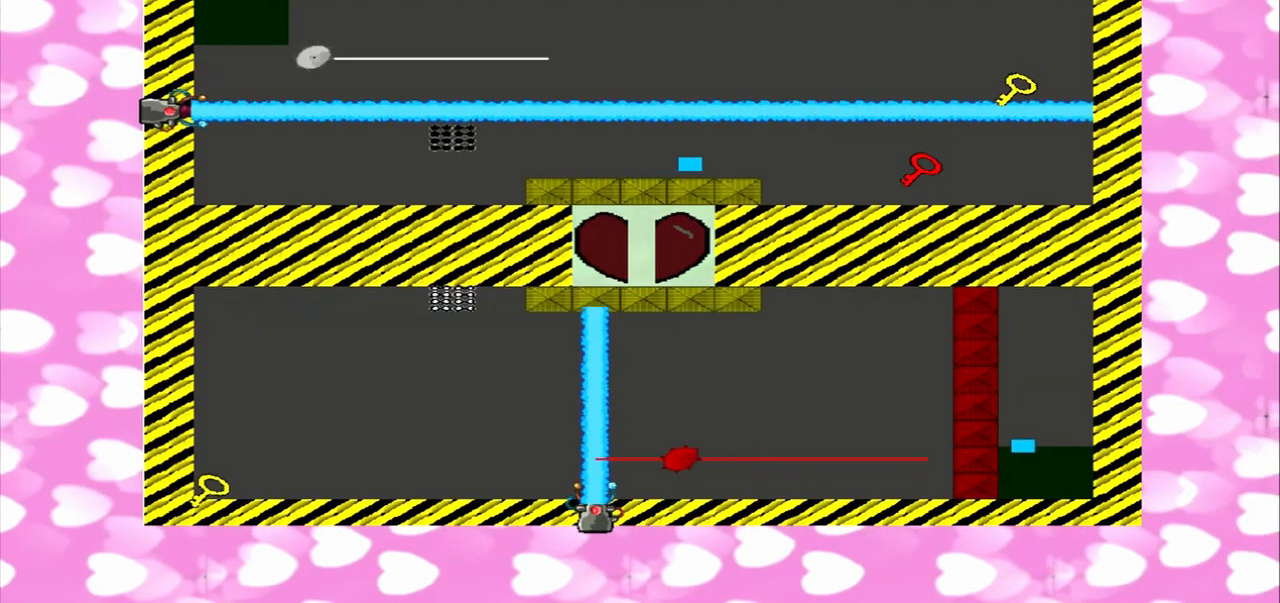
{"buttons": [], "left_stick": "right", "right_stick": "up", "events": []}
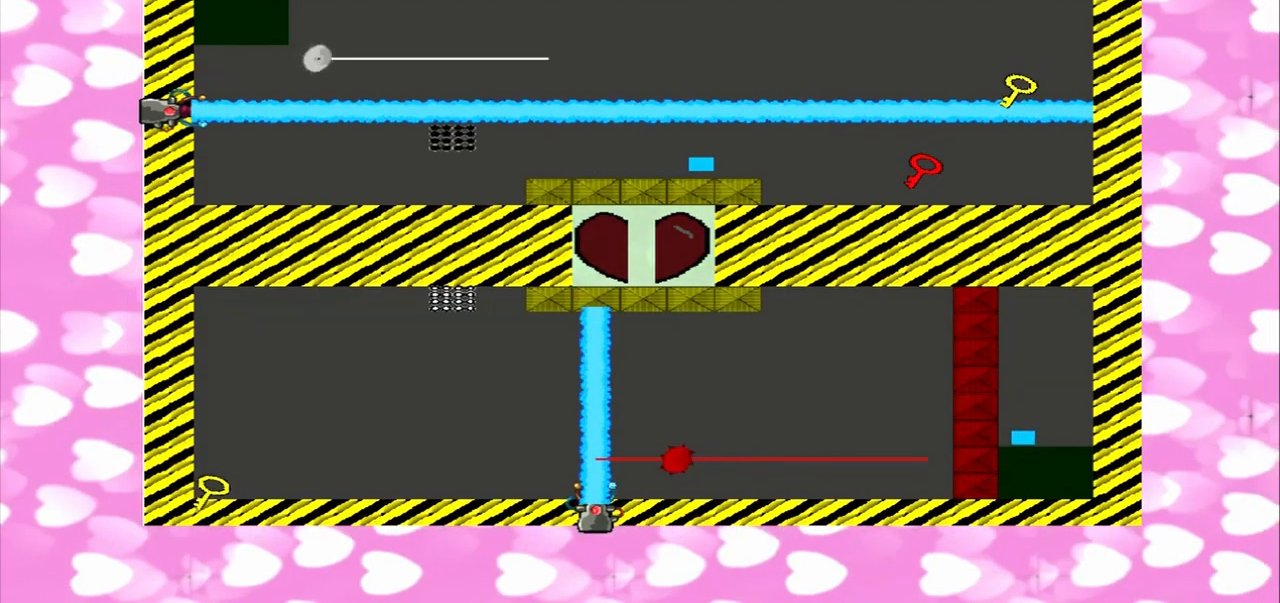
{"buttons": [], "left_stick": "right", "right_stick": "up", "events": []}
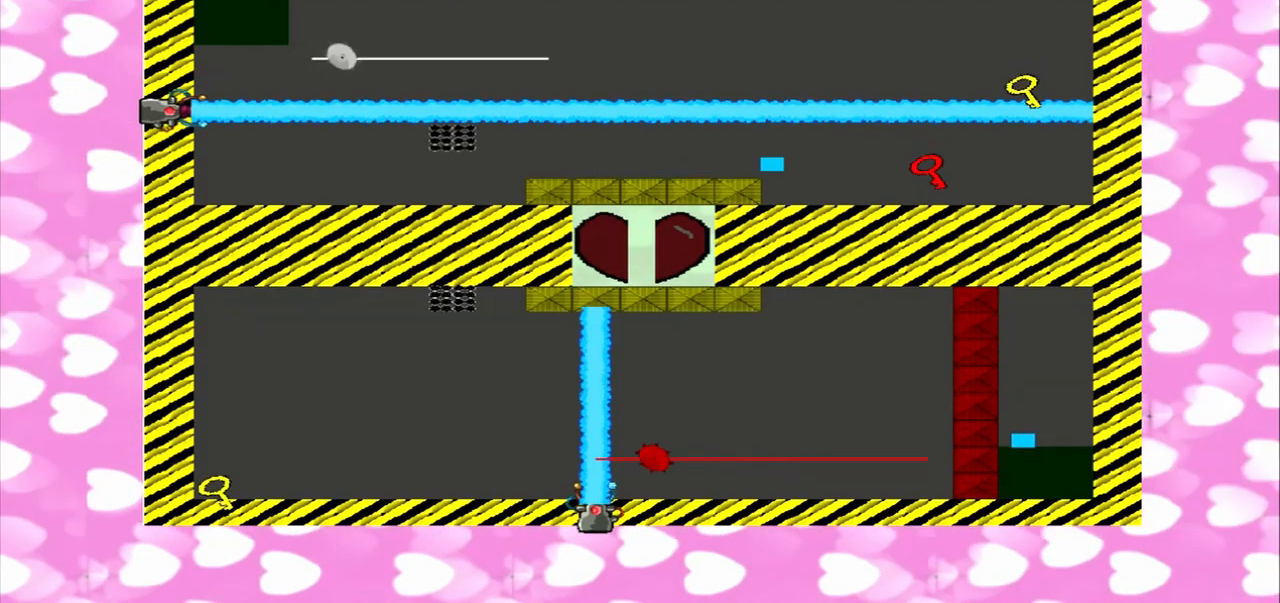
{"buttons": [], "left_stick": "right", "right_stick": "up", "events": [[375, "right_stick", "down"], [500, "right_stick", "up"]]}
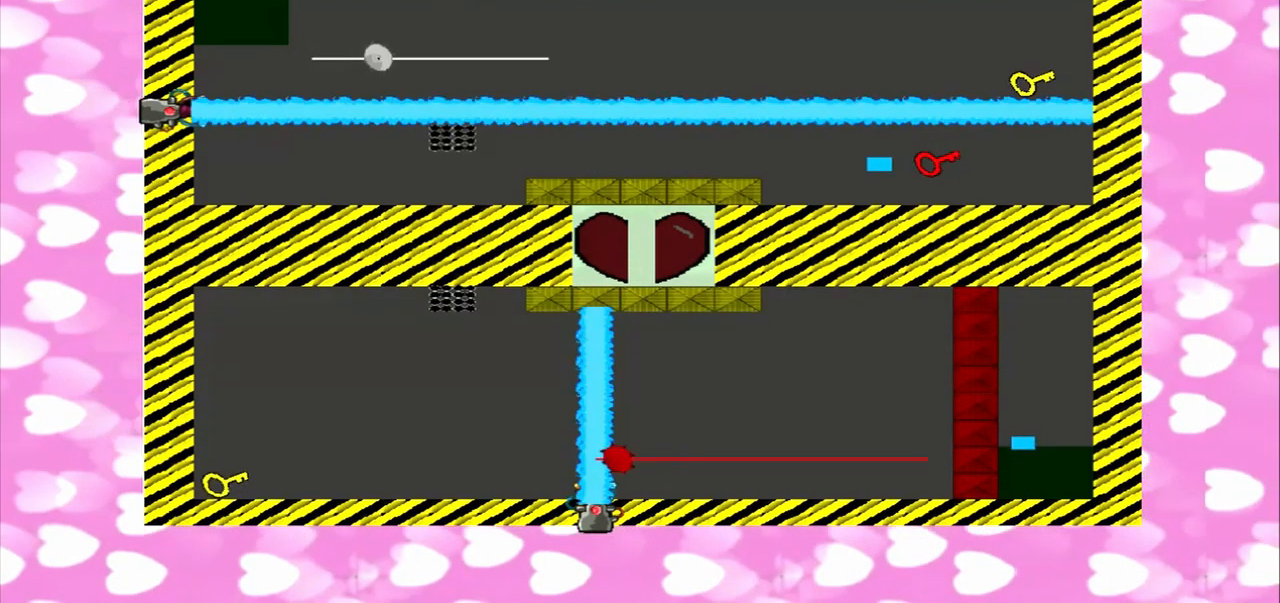
{"buttons": [], "left_stick": "right", "right_stick": "down", "events": [[125, "right_stick", "down"]]}
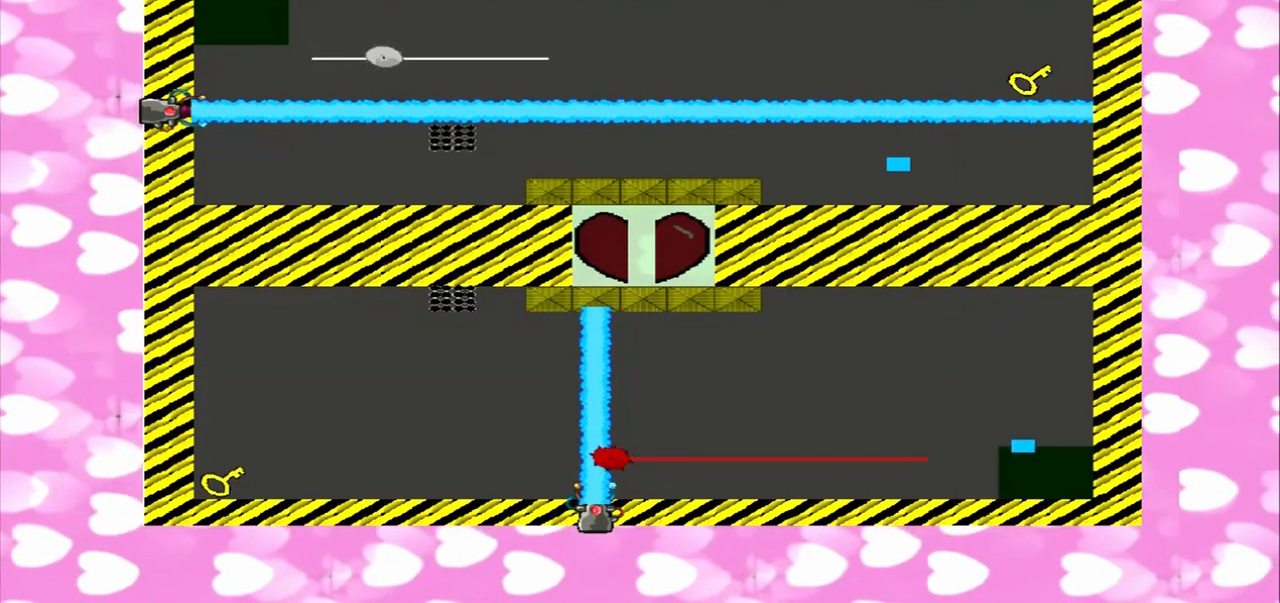
{"buttons": [], "left_stick": "left", "right_stick": "up", "events": [[334, "right_stick", "up"], [375, "left_stick", "left"]]}
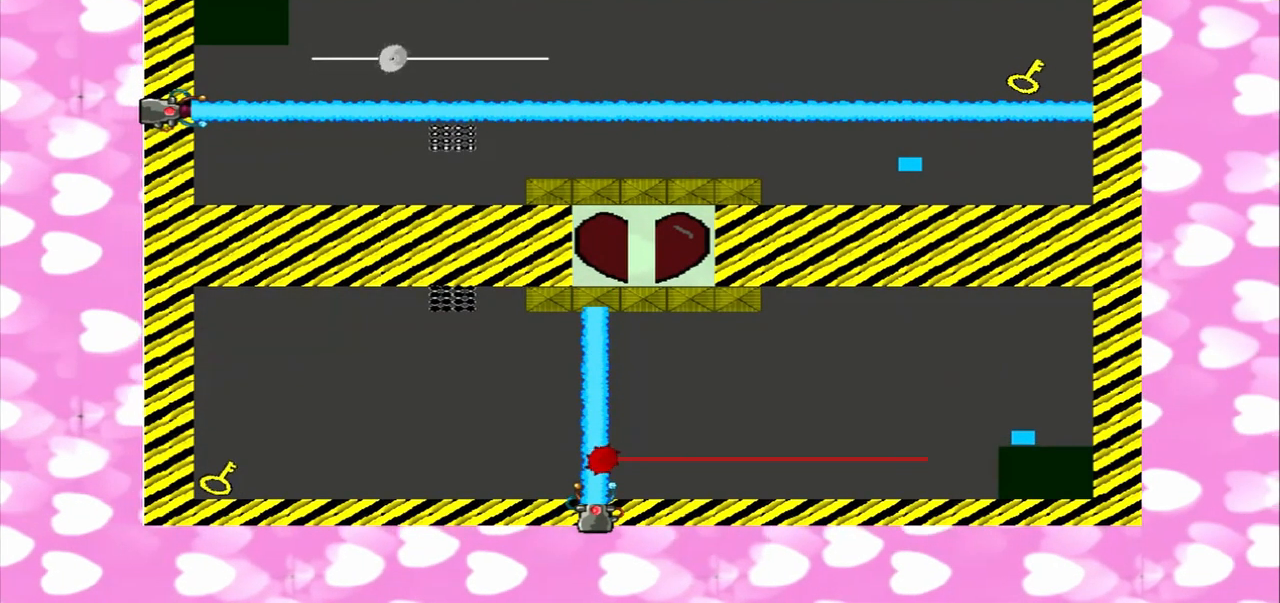
{"buttons": [], "left_stick": "right", "right_stick": "up", "events": [[250, "right_stick", "down"], [375, "left_stick", "right"], [375, "right_stick", "up"]]}
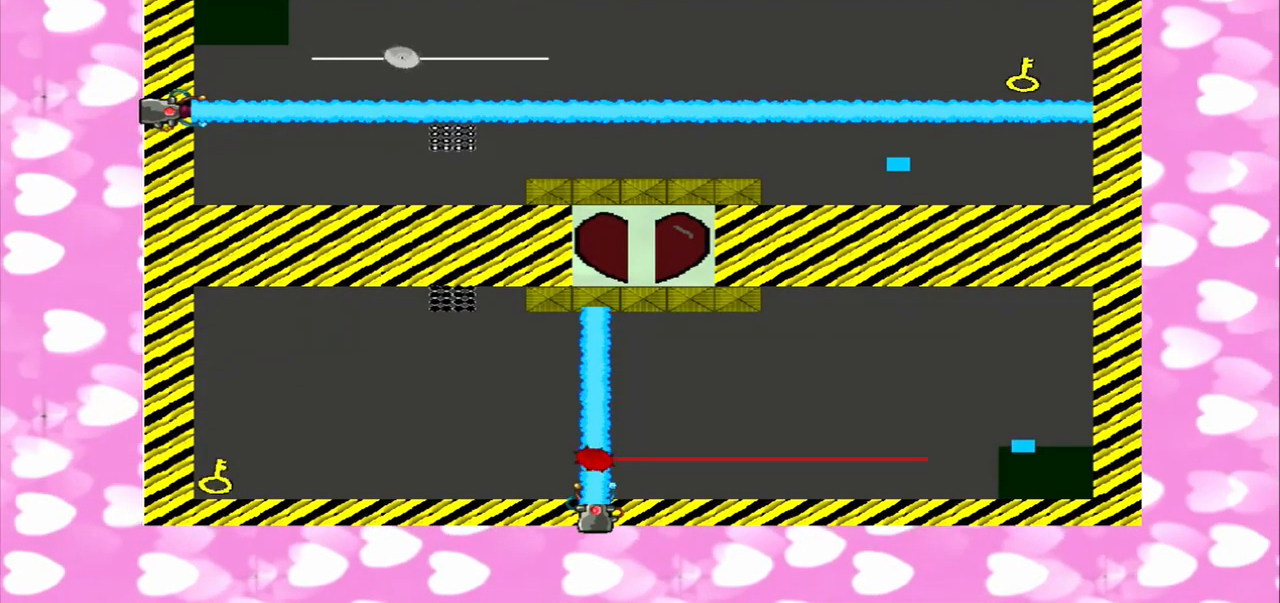
{"buttons": [], "left_stick": "left", "right_stick": "up", "events": [[250, "left_stick", "left"], [250, "right_stick", "down"], [500, "right_stick", "up"]]}
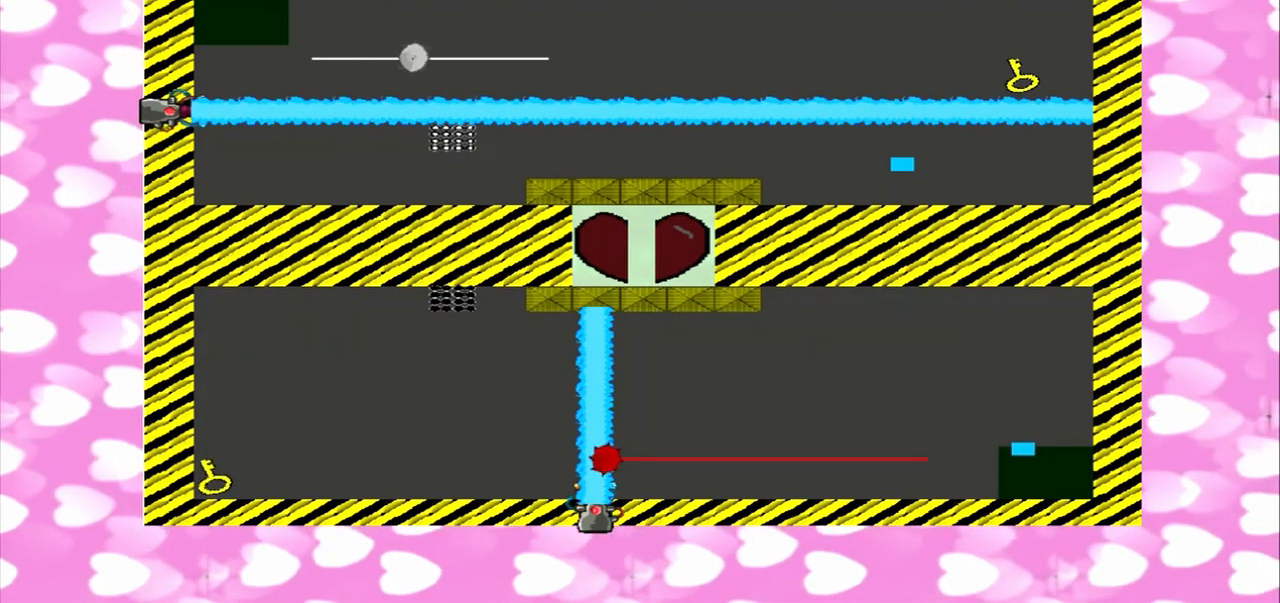
{"buttons": [], "left_stick": "right", "right_stick": "down", "events": [[459, "left_stick", "right"], [500, "right_stick", "down"]]}
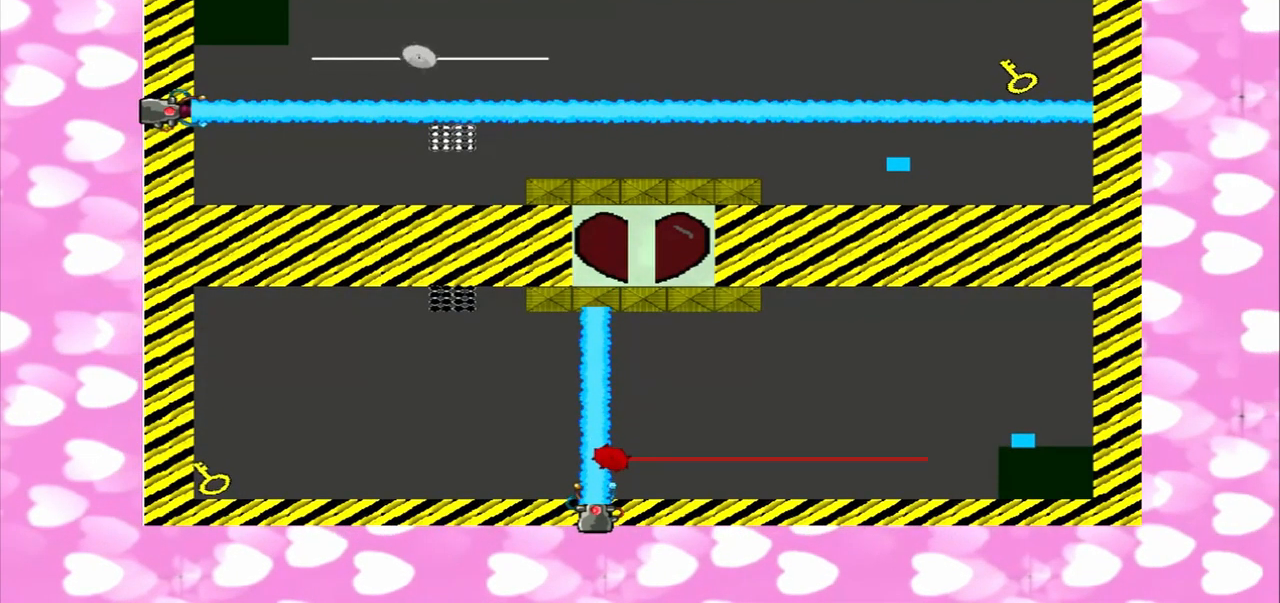
{"buttons": [], "left_stick": "right", "right_stick": "down", "events": []}
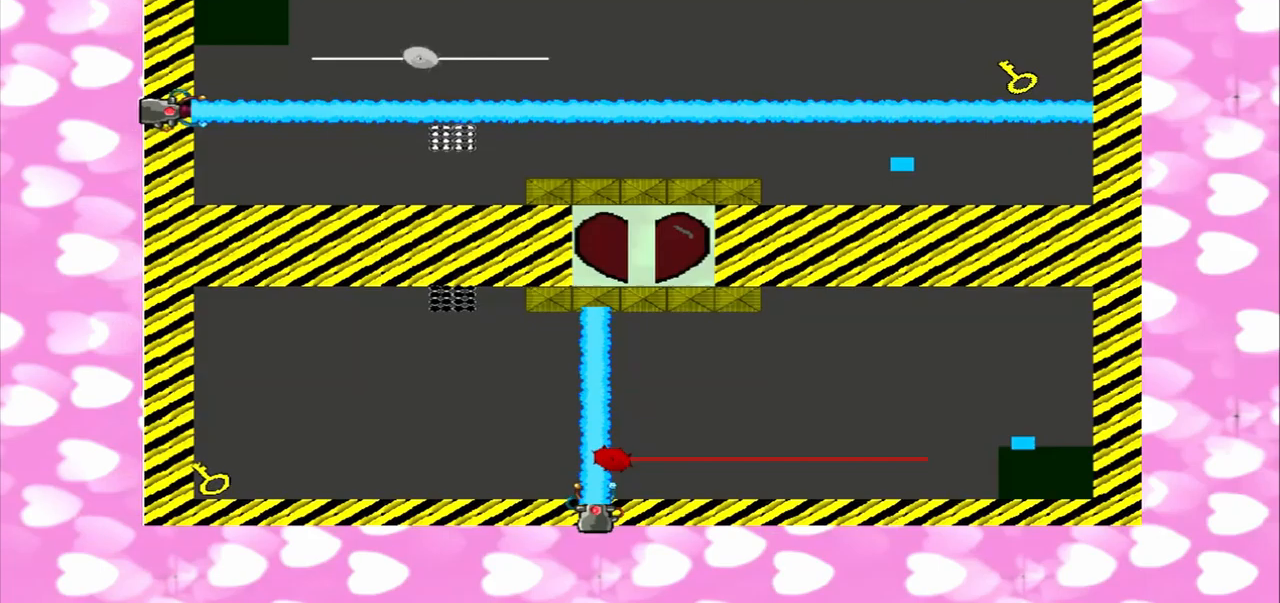
{"buttons": [], "left_stick": "right", "right_stick": "down", "events": []}
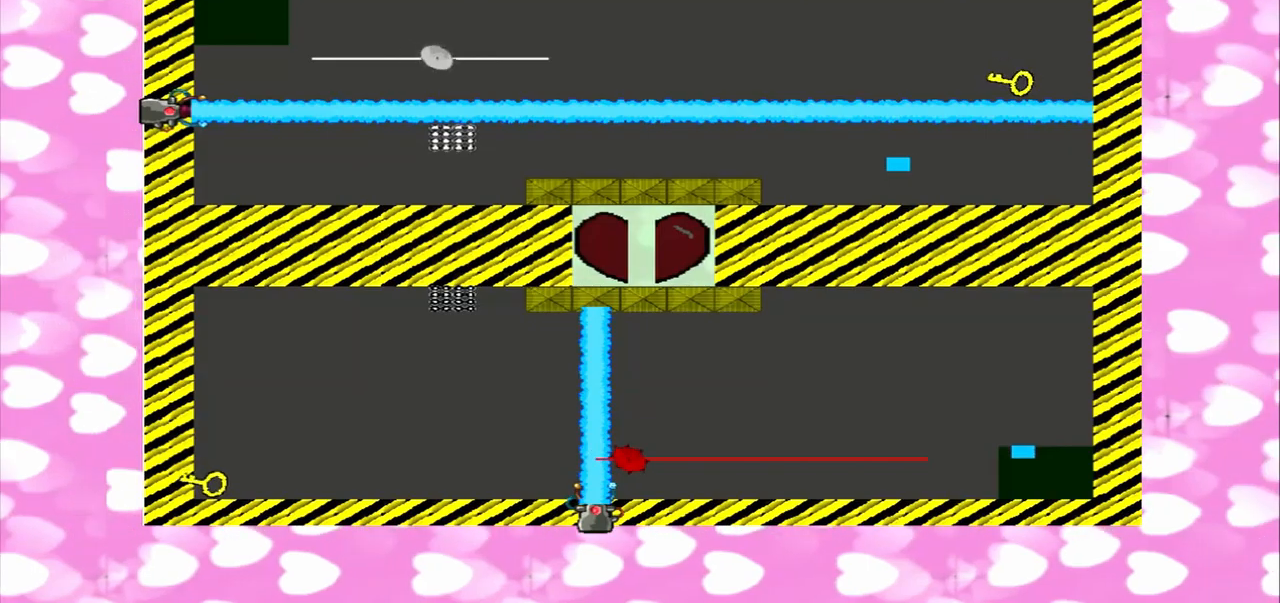
{"buttons": [], "left_stick": "right", "right_stick": "down-left", "events": [[250, "right_stick", "down-left"]]}